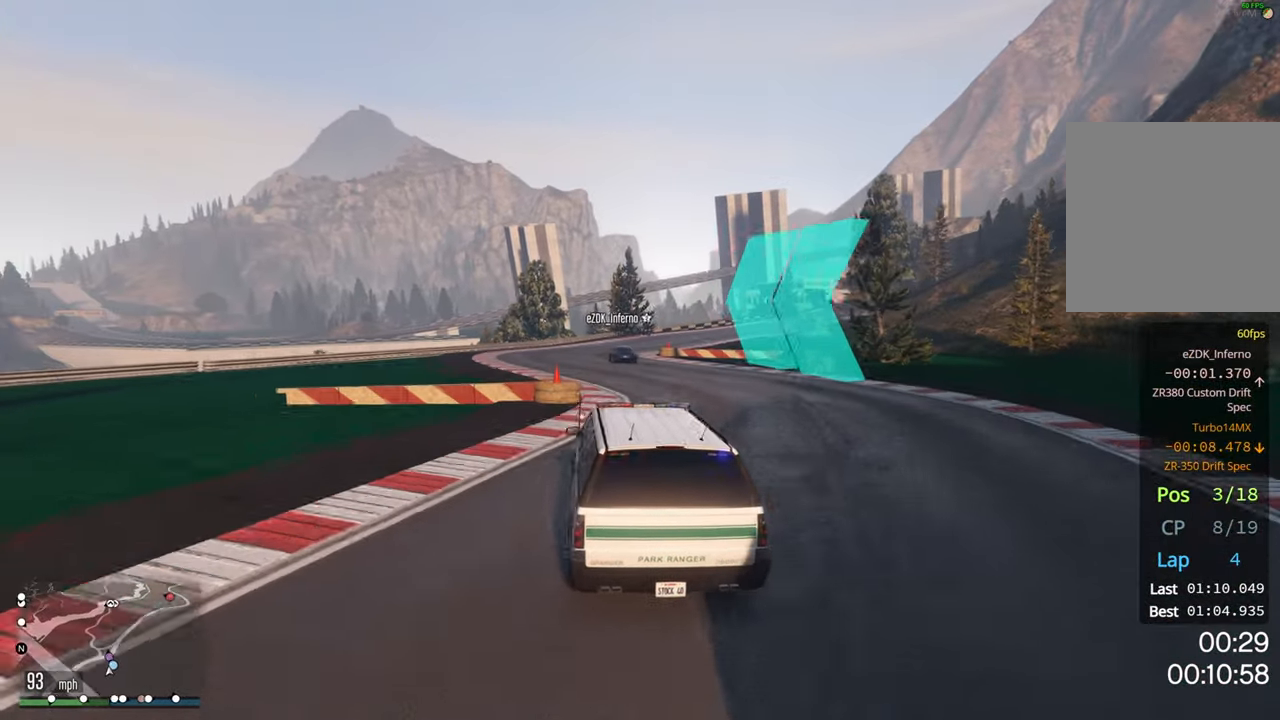
Gameplay with a controller (Xbox layout); each line is a JSON object with the inputs held at the frame after it. "events" lists button and stick changes between this image and that frame as [ms after this image, input, new state], when the widget could be followed in between.
{"buttons": ["R2"], "left_stick": "center", "right_stick": "center", "events": [[50, "left_stick", "center"]]}
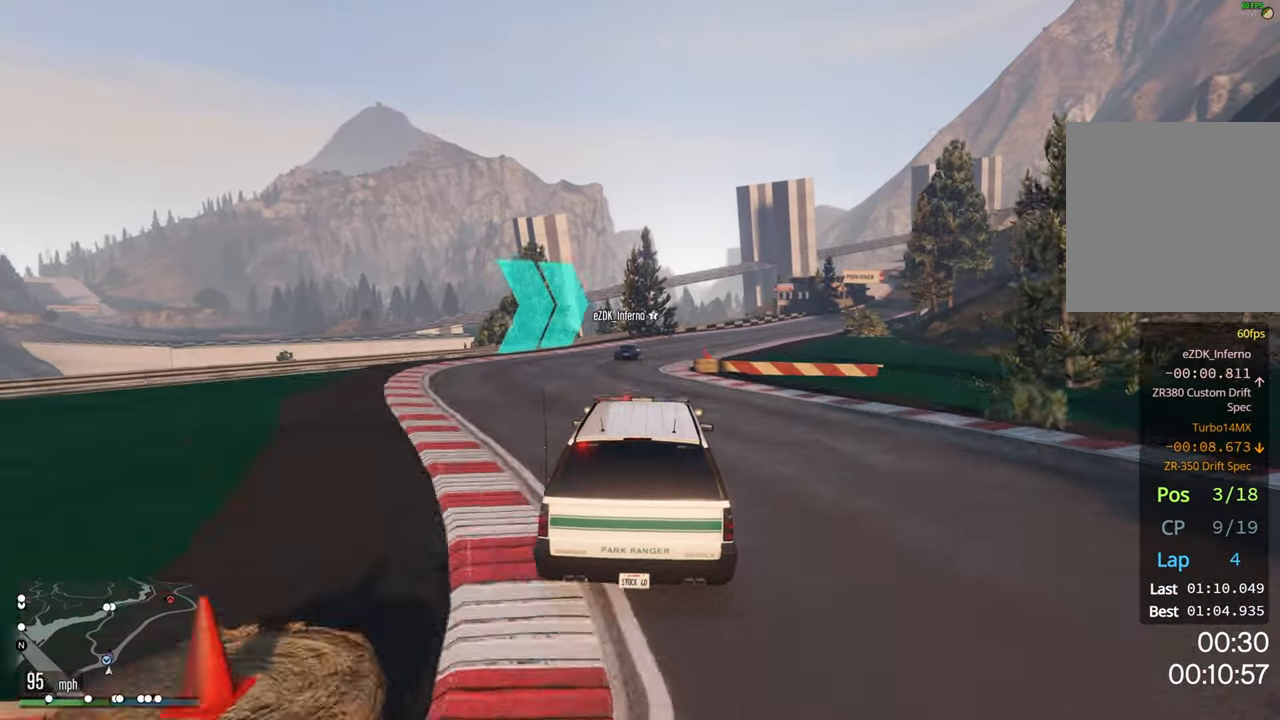
{"buttons": ["R2"], "left_stick": "center", "right_stick": "center", "events": [[266, "left_stick", "right"], [500, "left_stick", "center"]]}
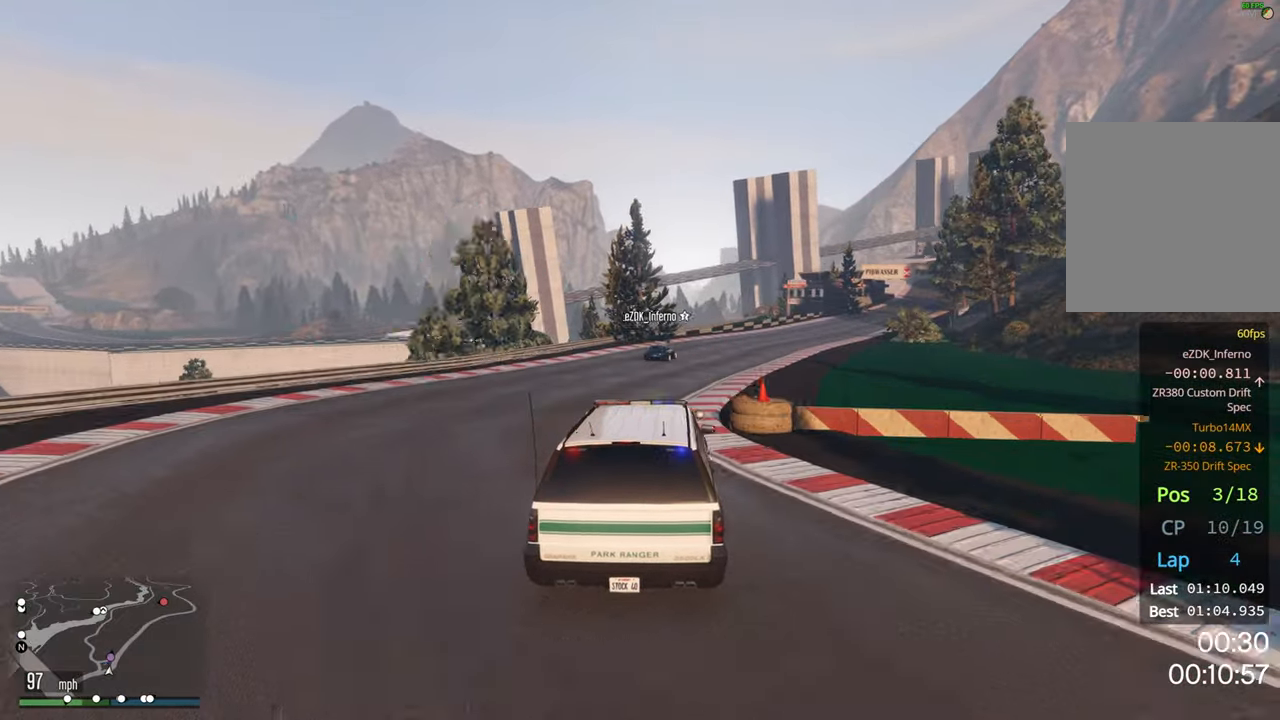
{"buttons": ["R2"], "left_stick": "center", "right_stick": "center", "events": [[183, "left_stick", "right"], [350, "left_stick", "center"]]}
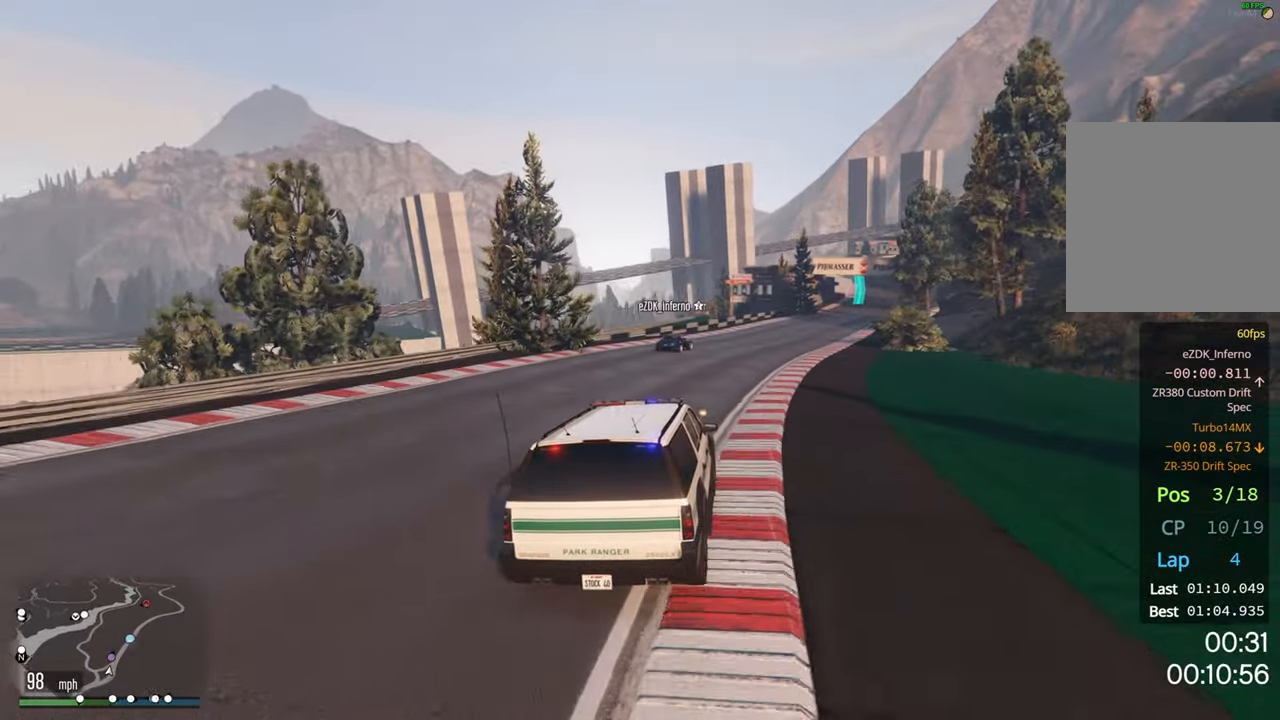
{"buttons": ["R2"], "left_stick": "right", "right_stick": "center", "events": [[66, "left_stick", "right"], [300, "left_stick", "center"], [367, "left_stick", "right"]]}
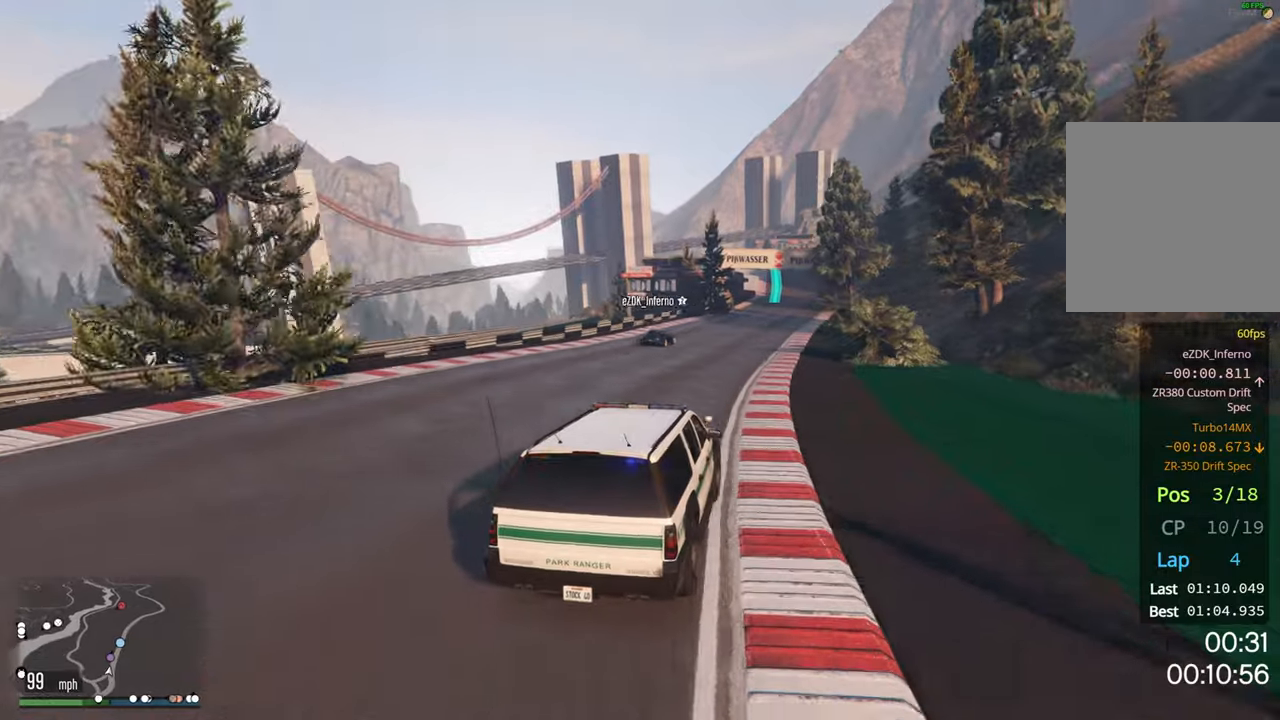
{"buttons": ["R2"], "left_stick": "center", "right_stick": "center", "events": [[17, "left_stick", "center"], [100, "left_stick", "right"], [217, "left_stick", "center"]]}
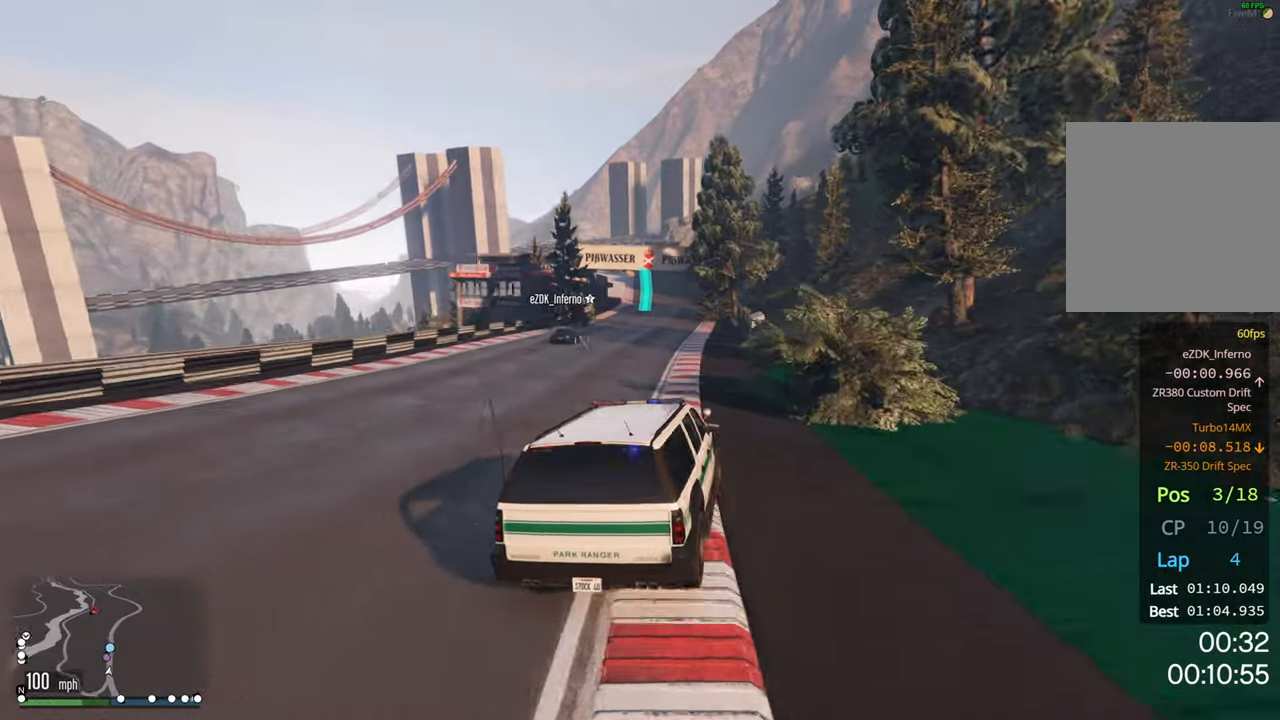
{"buttons": ["R2"], "left_stick": "left", "right_stick": "center", "events": [[67, "left_stick", "left"], [283, "left_stick", "center"], [400, "left_stick", "left"]]}
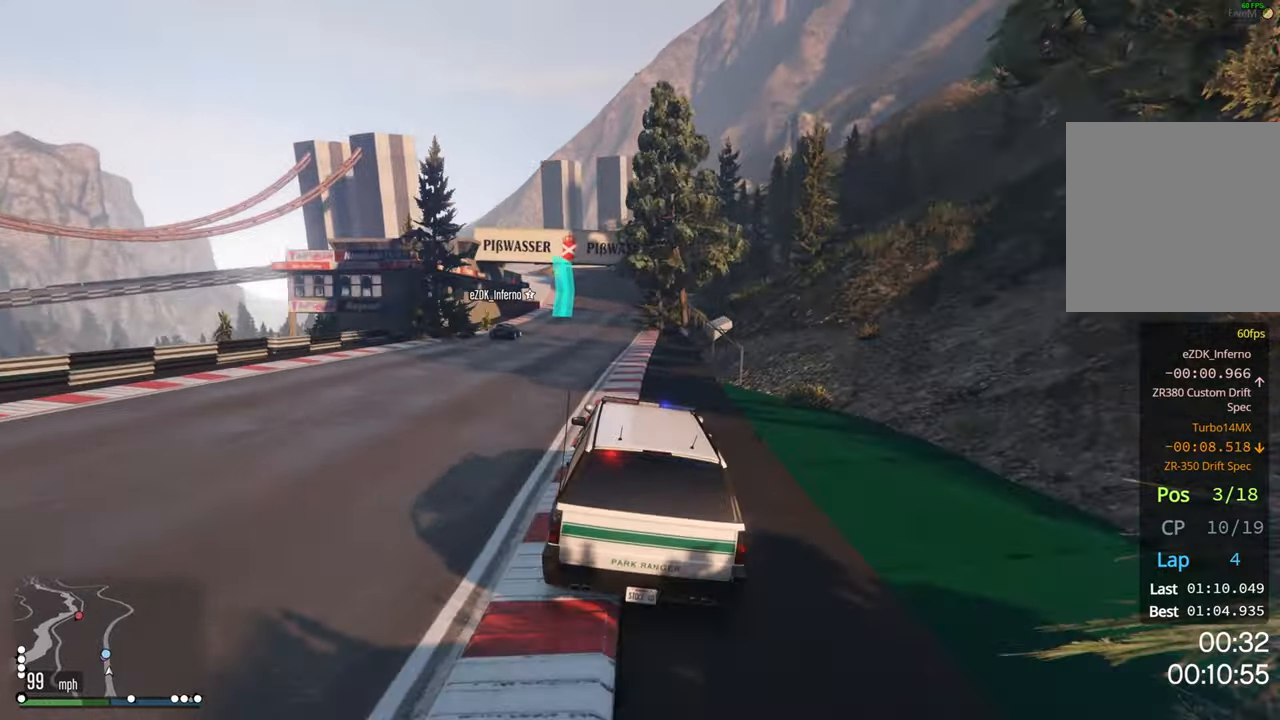
{"buttons": ["R2"], "left_stick": "center", "right_stick": "center", "events": [[83, "left_stick", "center"]]}
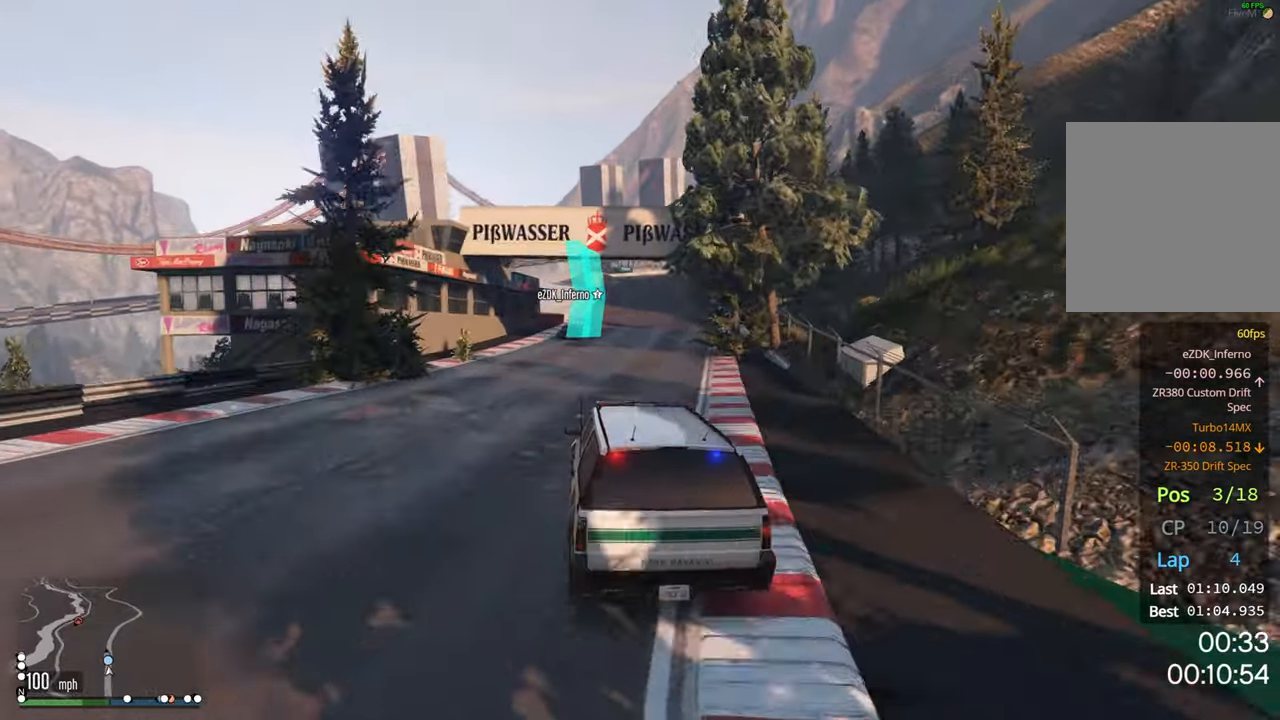
{"buttons": ["R2"], "left_stick": "center", "right_stick": "center", "events": [[250, "left_stick", "right"], [367, "left_stick", "center"]]}
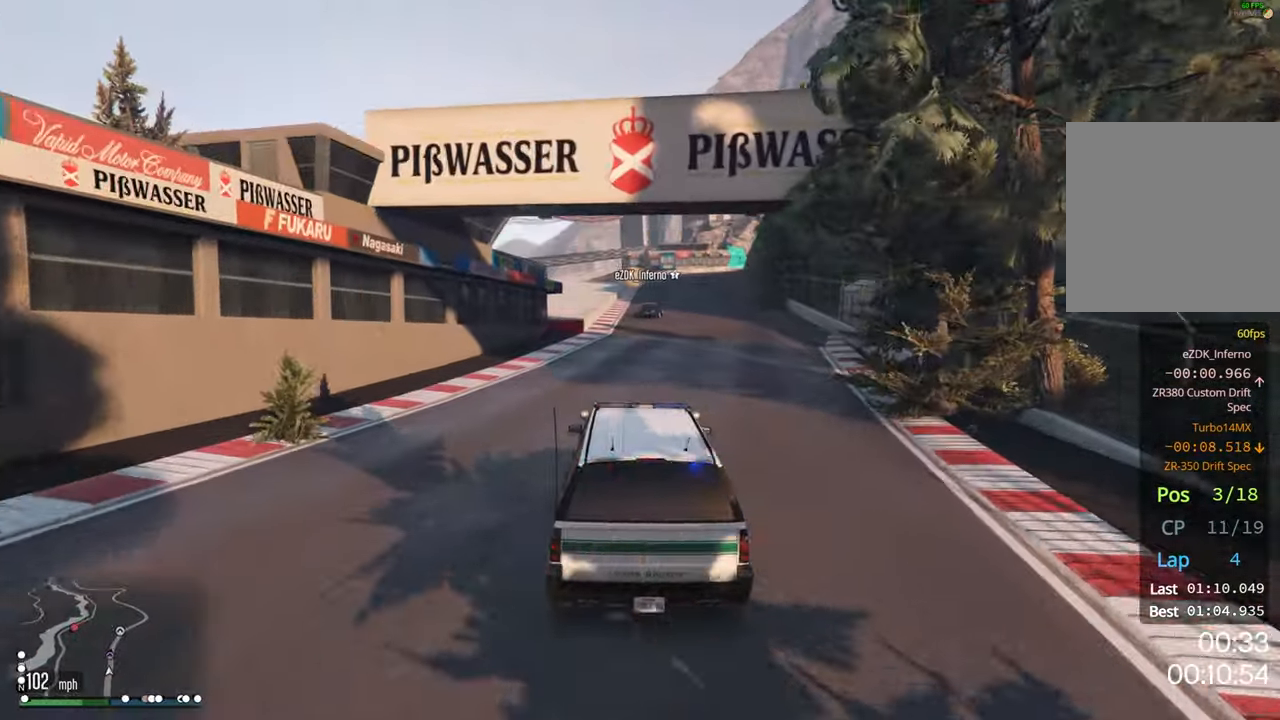
{"buttons": ["R2"], "left_stick": "center", "right_stick": "center", "events": [[83, "left_stick", "left"], [183, "left_stick", "center"]]}
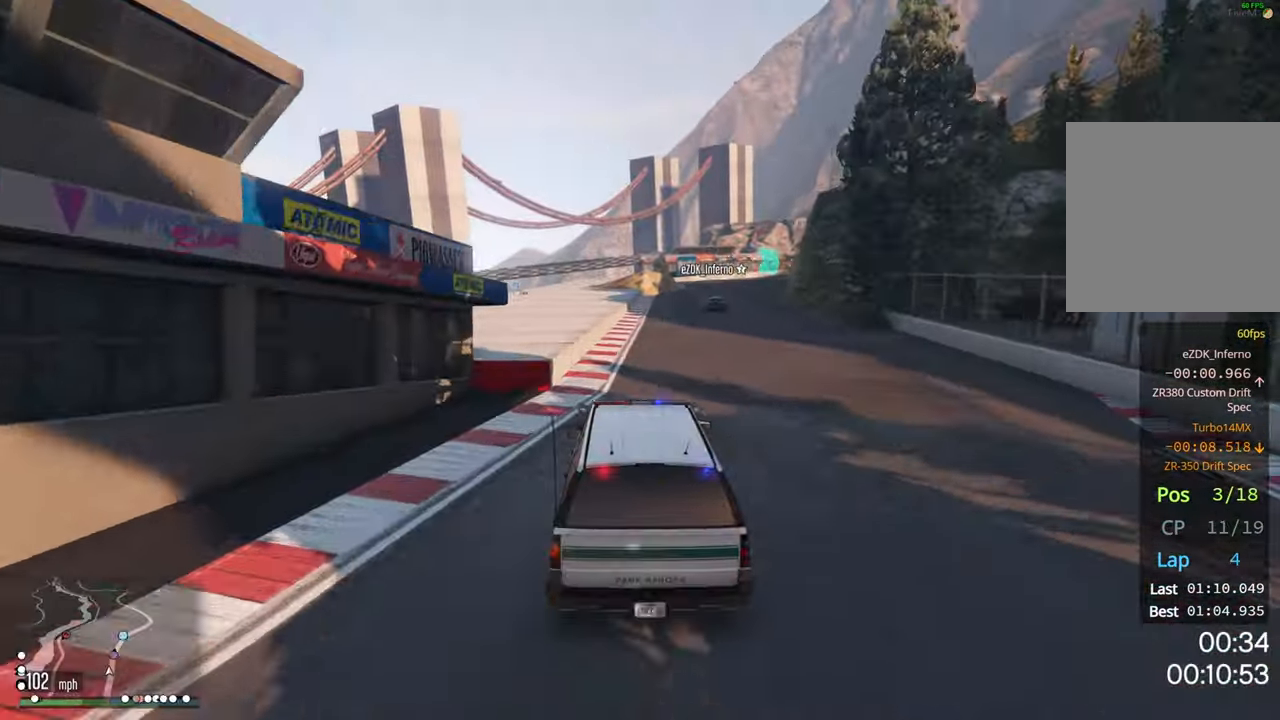
{"buttons": ["R2"], "left_stick": "right", "right_stick": "center", "events": [[150, "left_stick", "right"], [367, "left_stick", "center"], [483, "left_stick", "right"]]}
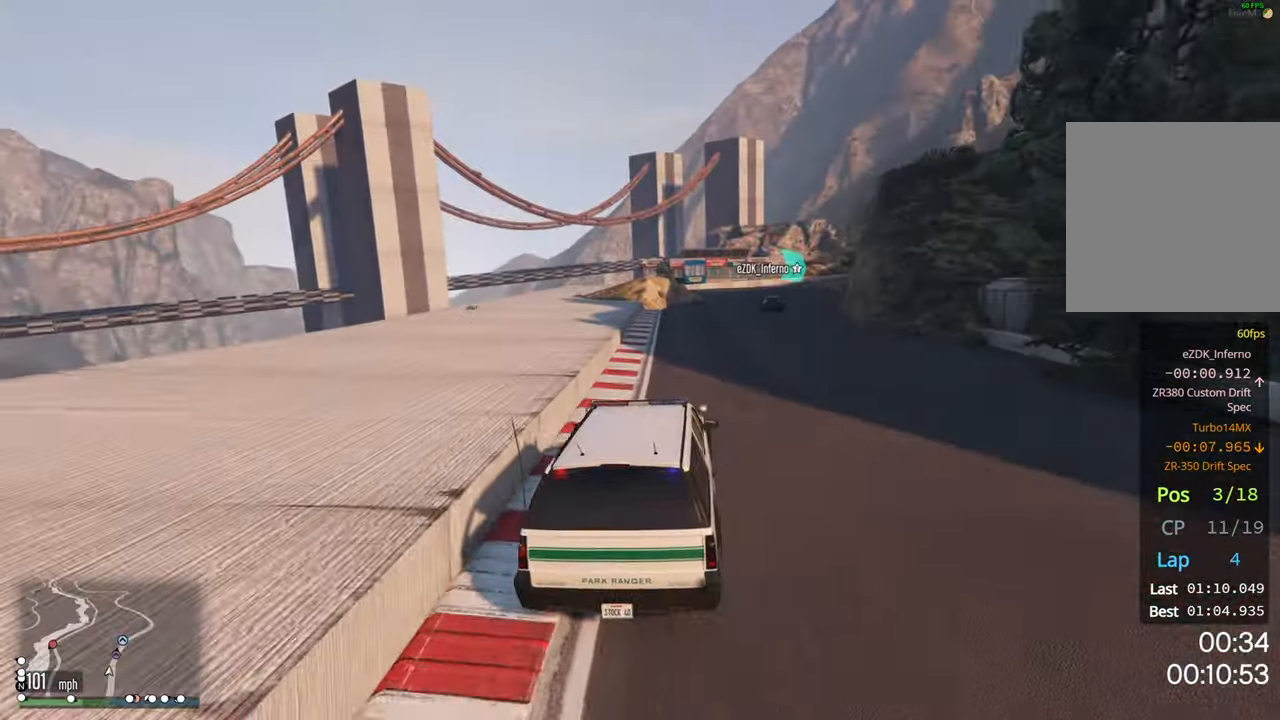
{"buttons": ["R2"], "left_stick": "center", "right_stick": "center", "events": [[117, "left_stick", "center"]]}
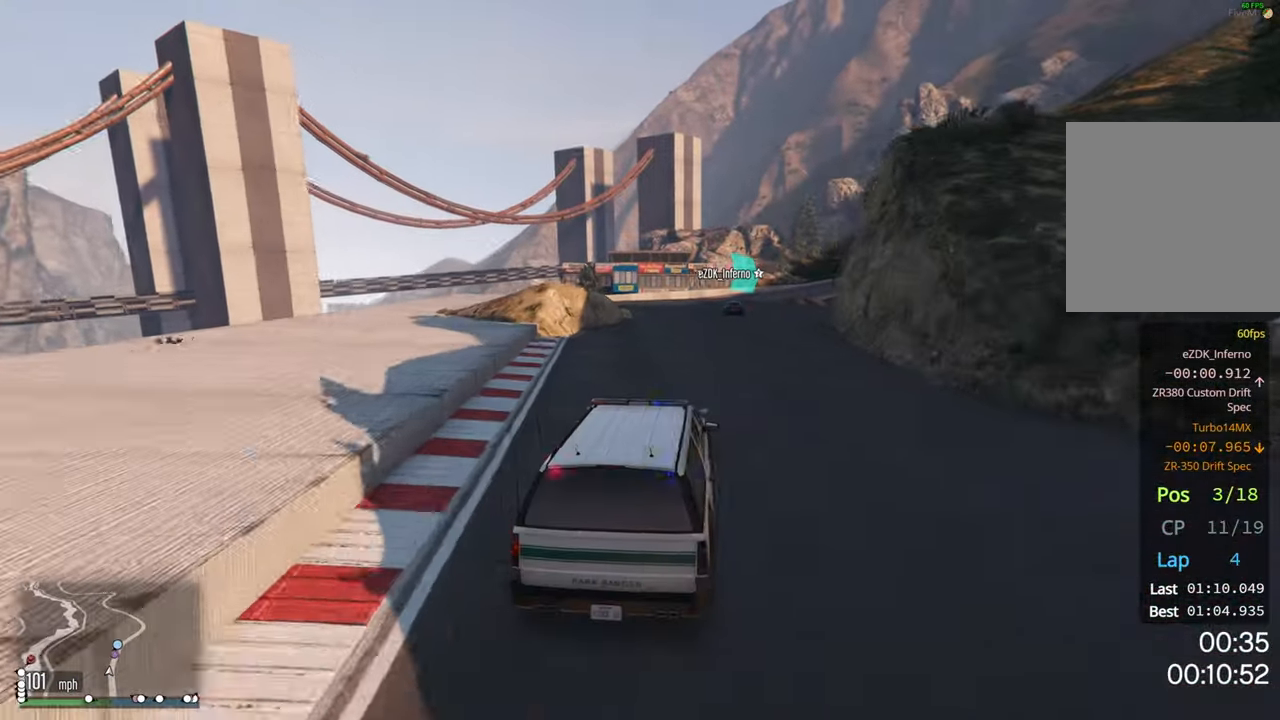
{"buttons": ["R2"], "left_stick": "center", "right_stick": "center", "events": [[367, "left_stick", "right"], [483, "left_stick", "center"]]}
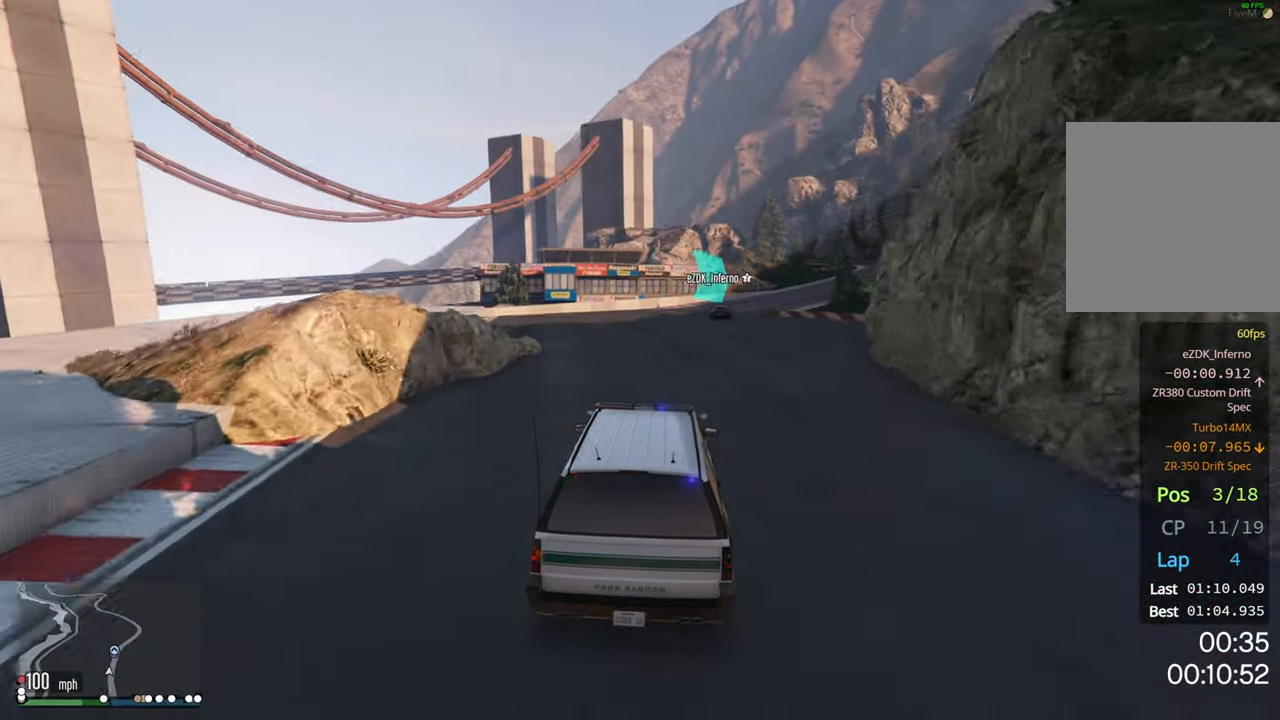
{"buttons": ["R2"], "left_stick": "right", "right_stick": "center", "events": [[100, "left_stick", "right"], [250, "left_stick", "center"], [400, "left_stick", "right"]]}
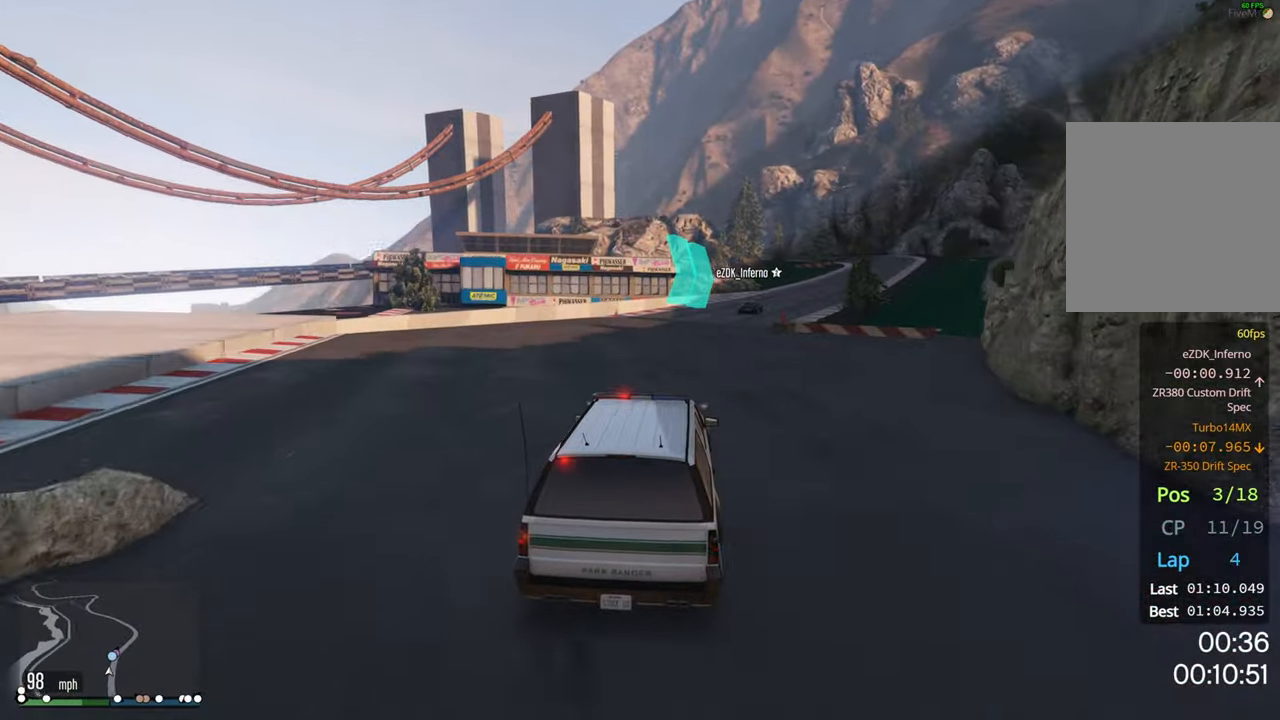
{"buttons": ["R2"], "left_stick": "center", "right_stick": "center", "events": [[17, "left_stick", "center"], [183, "left_stick", "right"], [367, "left_stick", "center"]]}
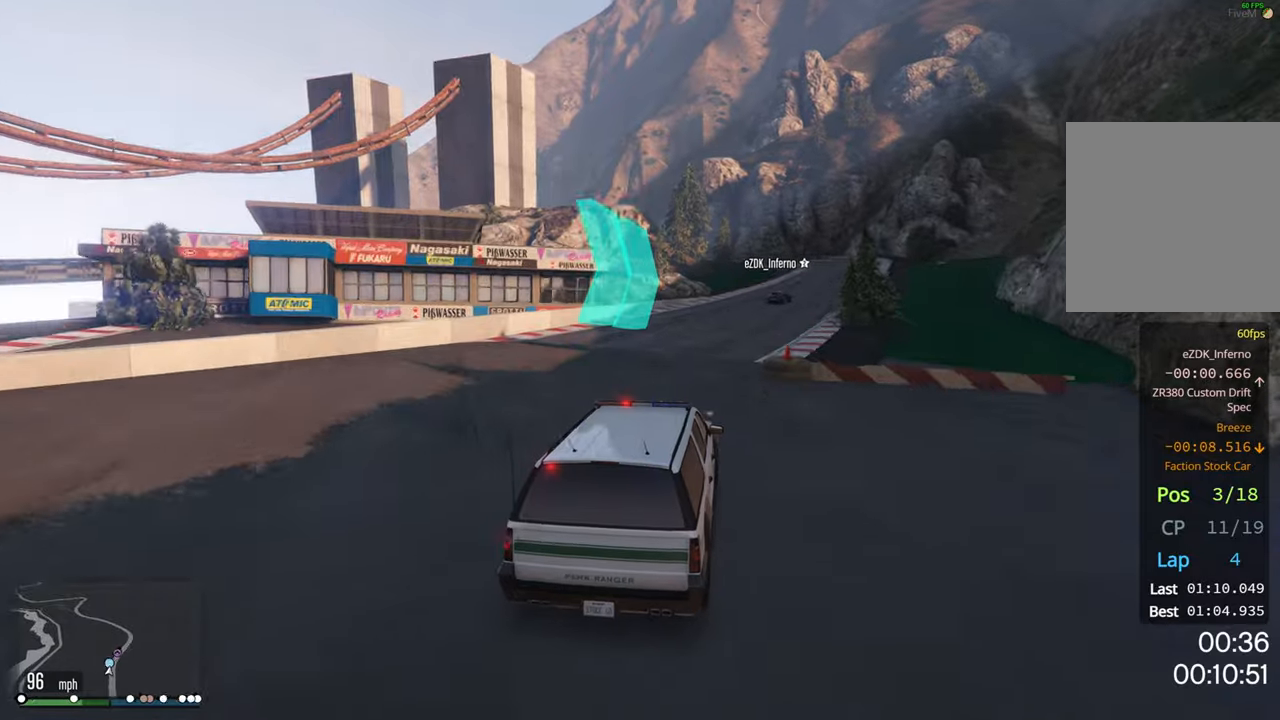
{"buttons": ["R2"], "left_stick": "center", "right_stick": "center", "events": [[50, "left_stick", "right"], [250, "left_stick", "center"], [317, "left_stick", "right"], [500, "left_stick", "center"]]}
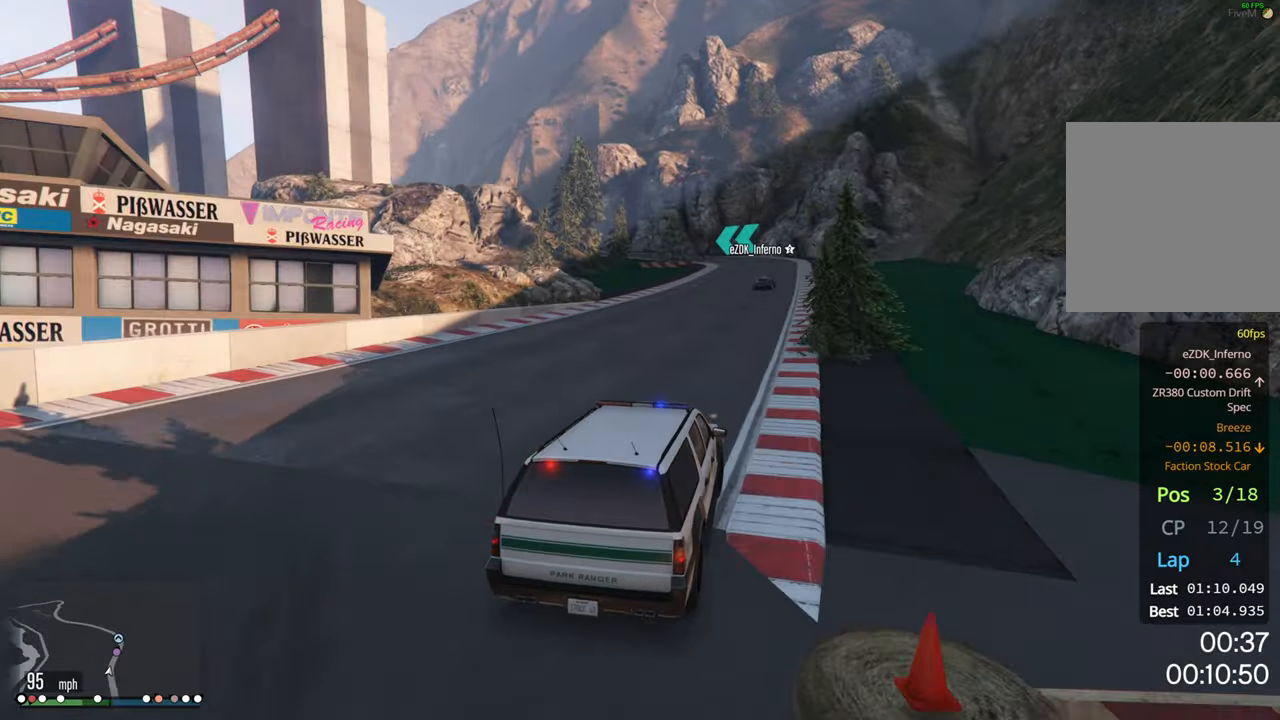
{"buttons": ["R2"], "left_stick": "center", "right_stick": "center", "events": [[134, "left_stick", "right"], [234, "left_stick", "center"], [350, "left_stick", "right"], [450, "left_stick", "center"]]}
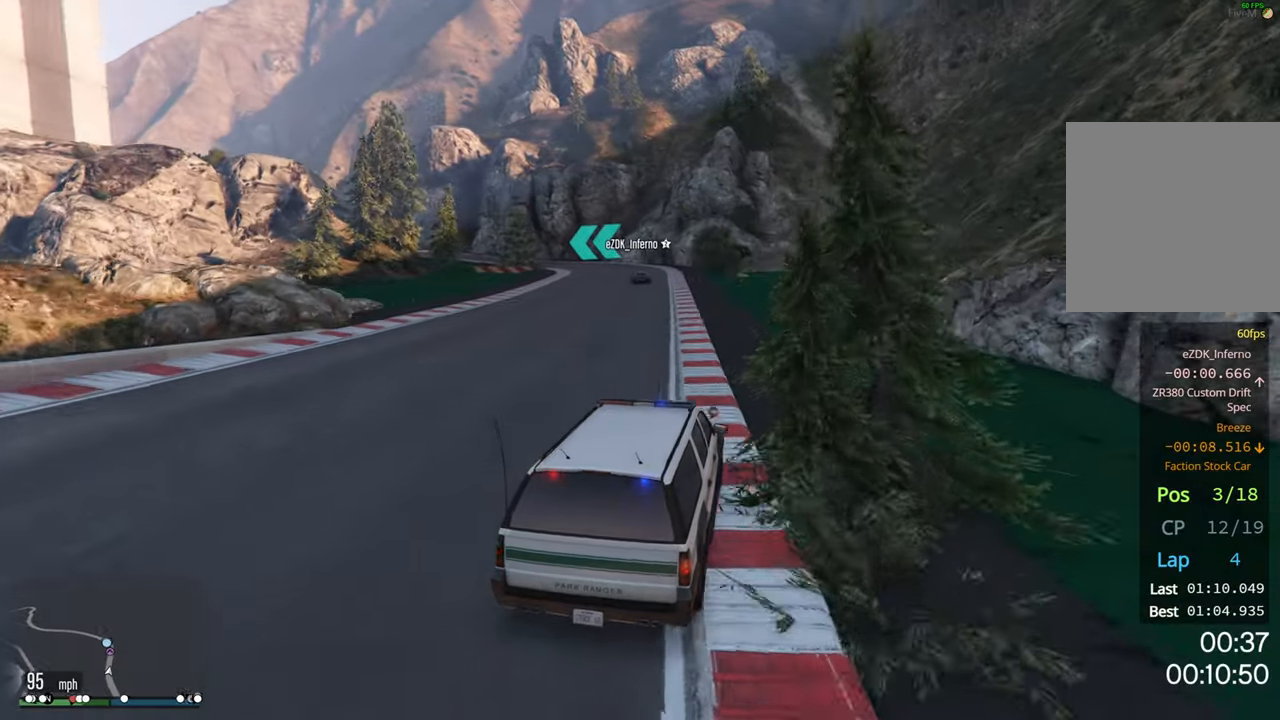
{"buttons": ["R2"], "left_stick": "center", "right_stick": "center", "events": [[84, "left_stick", "left"], [284, "left_stick", "center"]]}
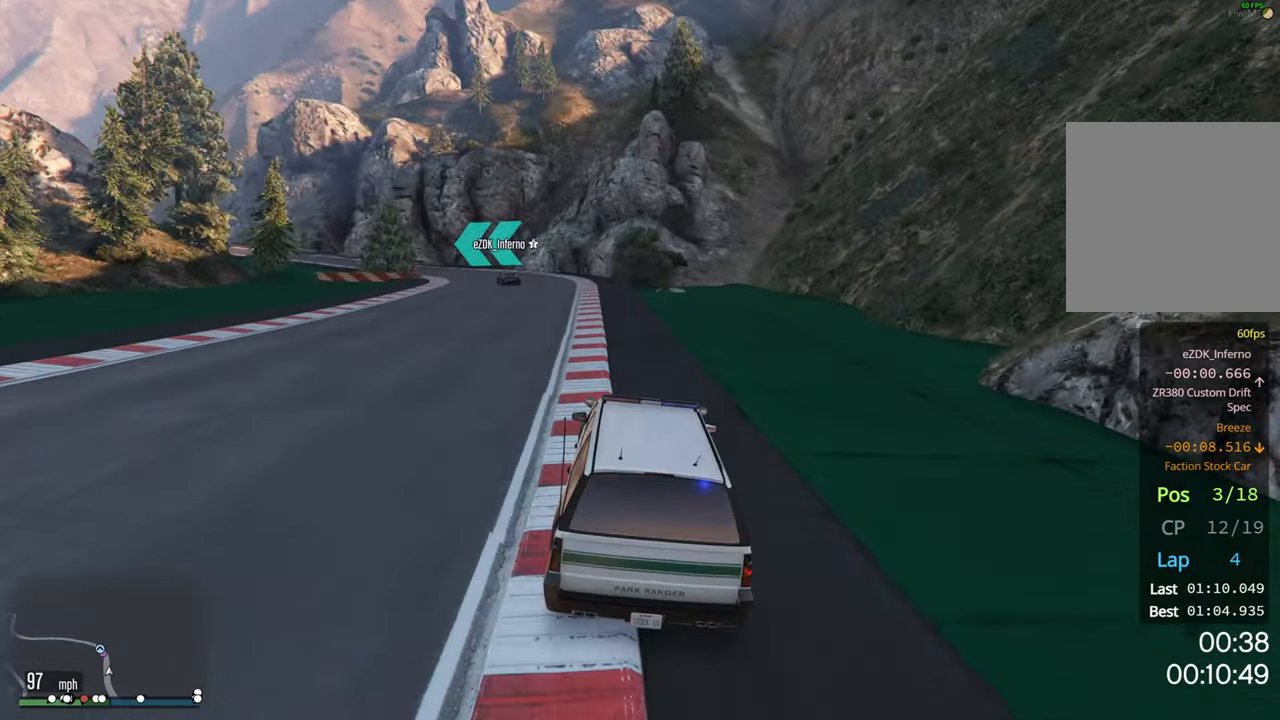
{"buttons": ["R2"], "left_stick": "center", "right_stick": "center", "events": [[50, "left_stick", "left"], [284, "left_stick", "center"]]}
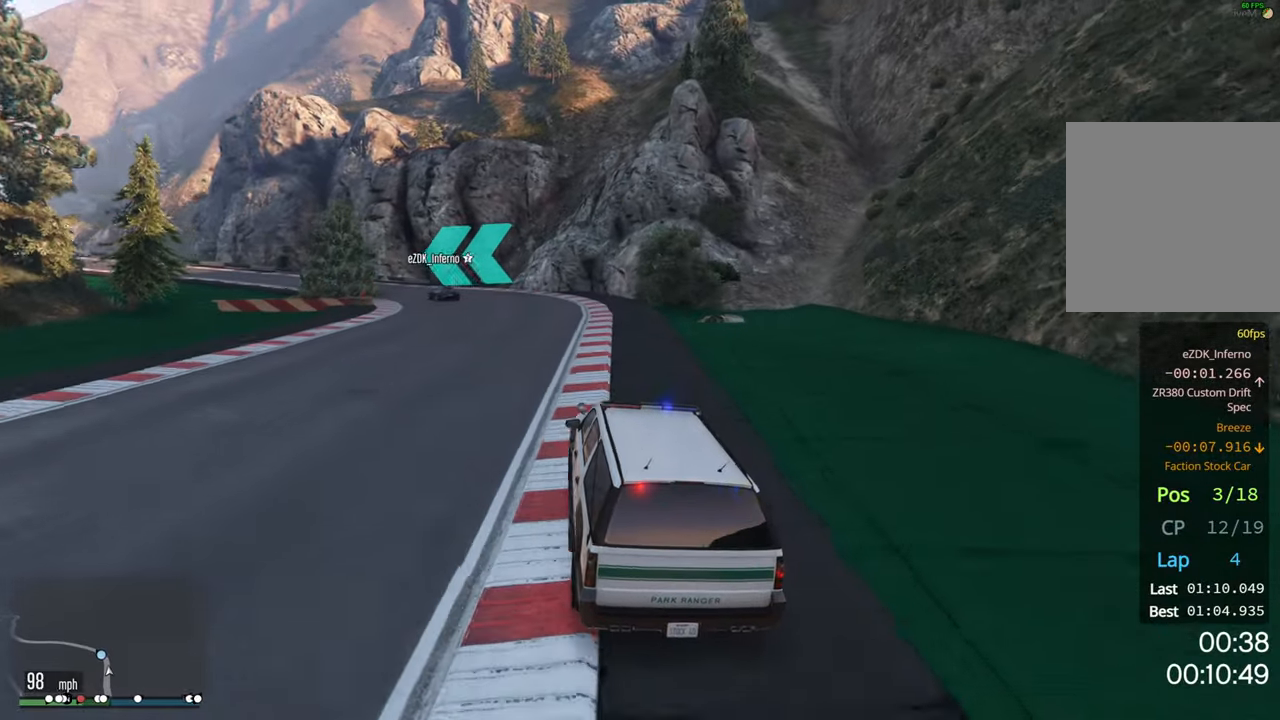
{"buttons": [], "left_stick": "left", "right_stick": "center", "events": [[50, "left_stick", "left"], [367, "left_stick", "center"], [400, "R2", "up"], [450, "left_stick", "left"]]}
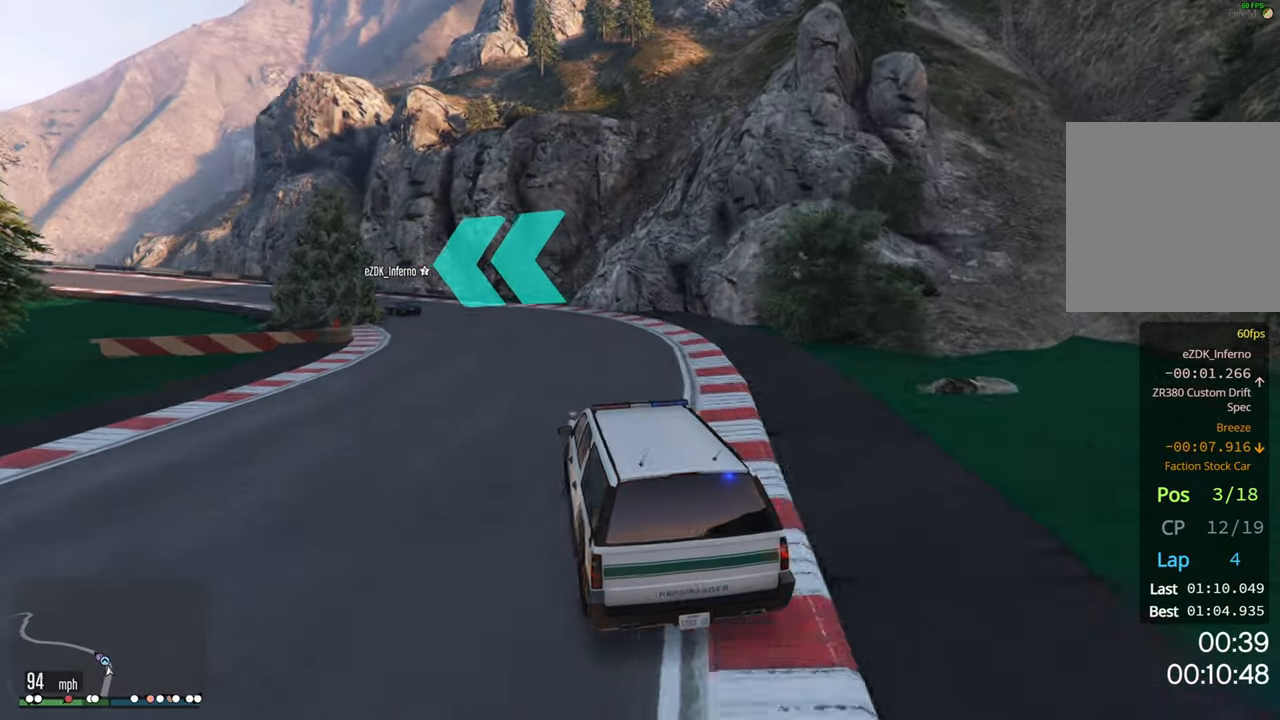
{"buttons": ["R2"], "left_stick": "left", "right_stick": "center", "events": [[350, "R2", "down"], [350, "left_stick", "center"], [484, "left_stick", "left"]]}
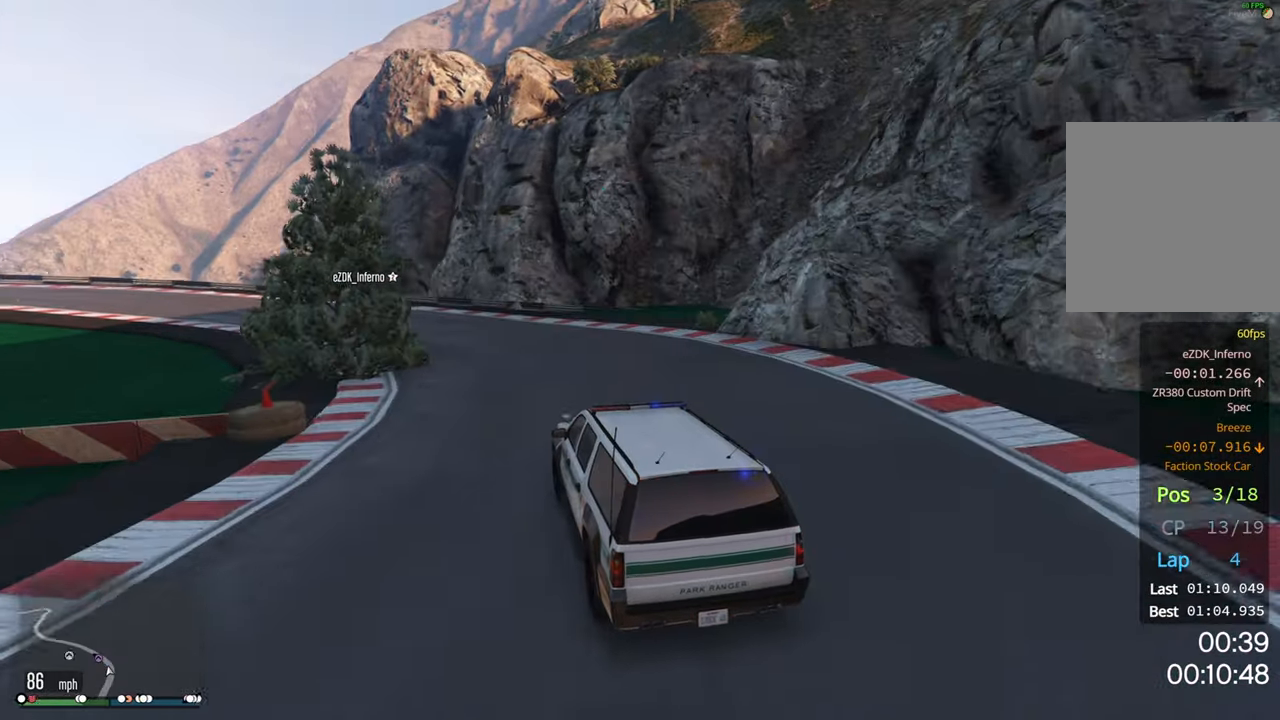
{"buttons": ["R2"], "left_stick": "center", "right_stick": "center", "events": [[300, "R2", "up"], [400, "R2", "down"], [484, "left_stick", "center"]]}
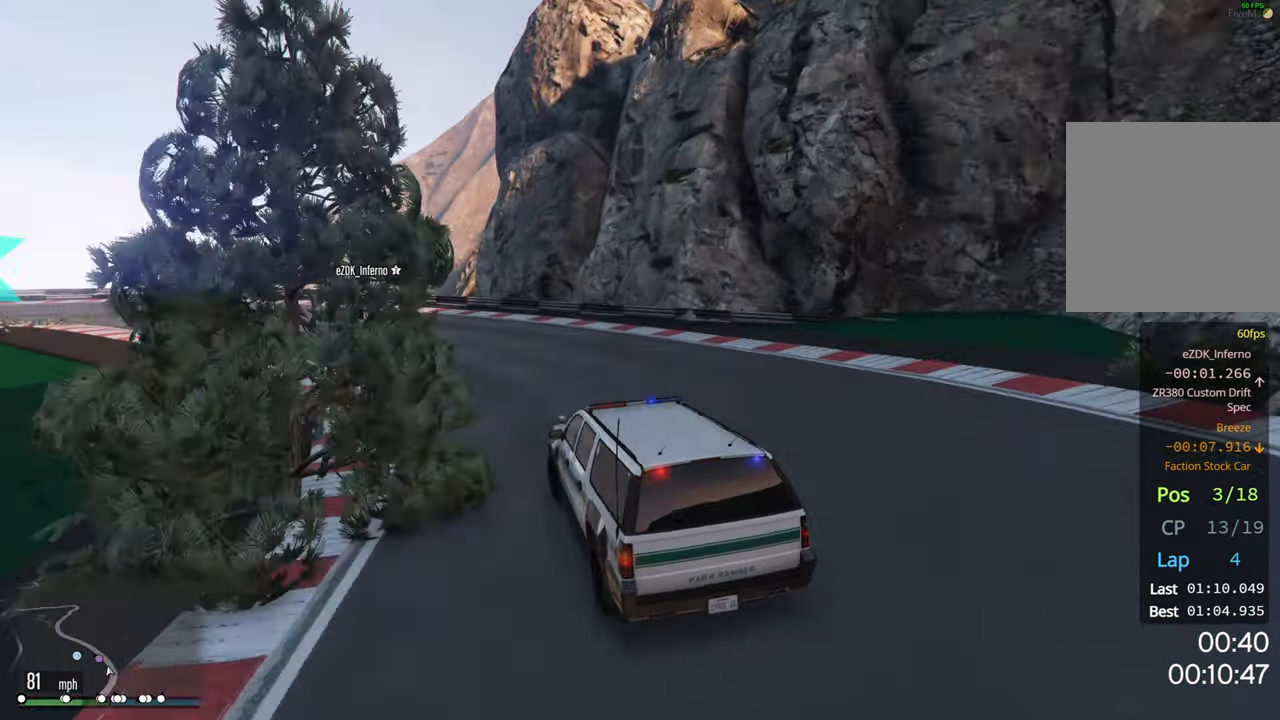
{"buttons": ["R2"], "left_stick": "center", "right_stick": "center", "events": [[100, "left_stick", "left"], [500, "left_stick", "center"]]}
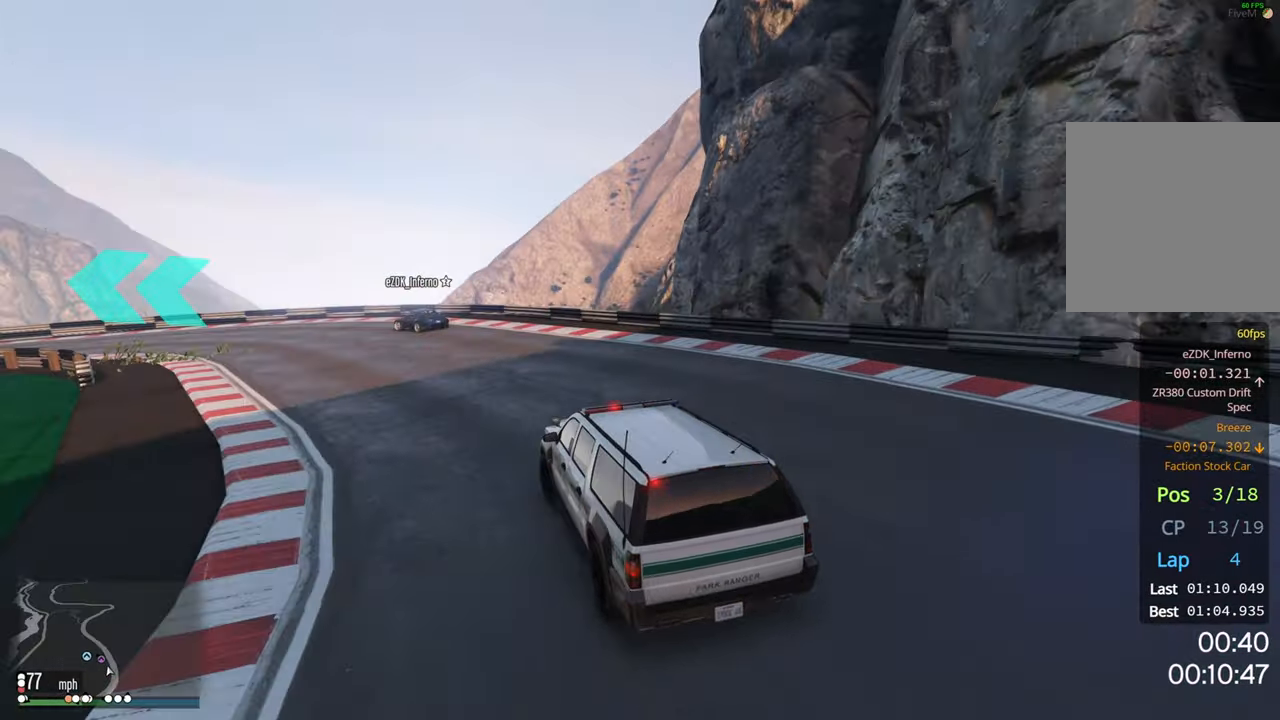
{"buttons": ["R2"], "left_stick": "left", "right_stick": "center", "events": [[117, "left_stick", "left"]]}
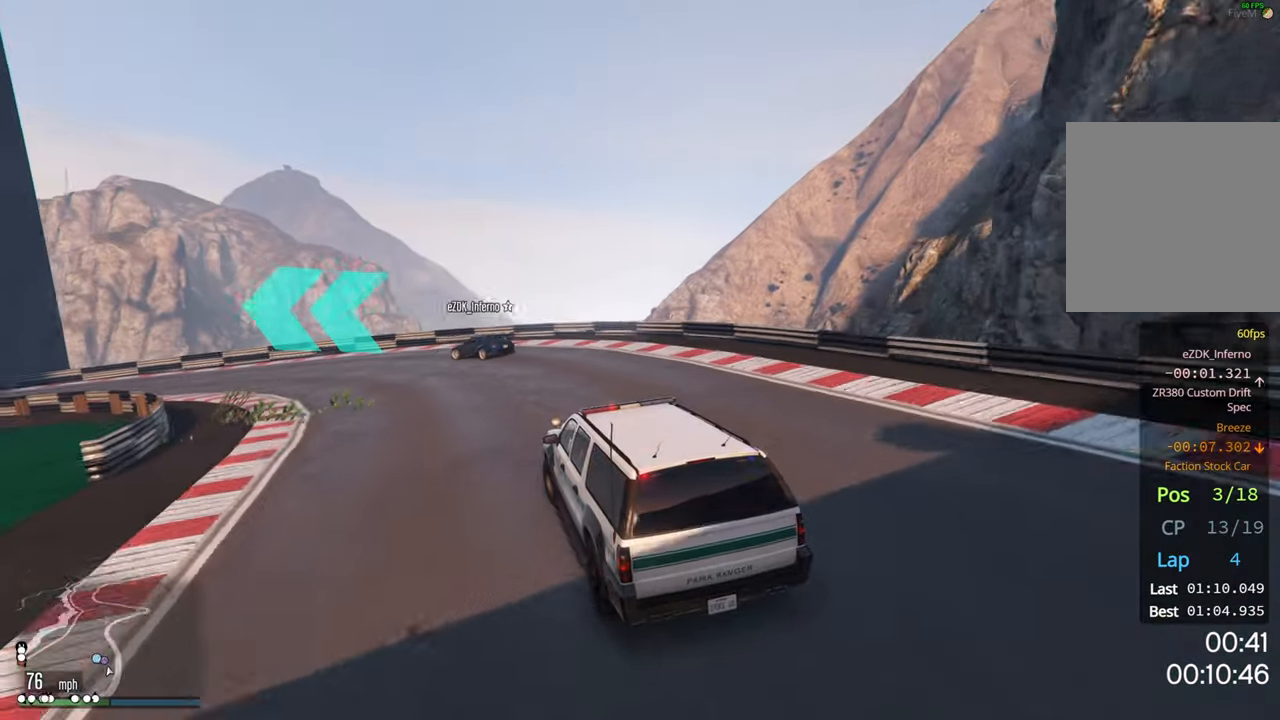
{"buttons": ["R2"], "left_stick": "left", "right_stick": "center", "events": [[333, "R2", "up"], [400, "R2", "down"]]}
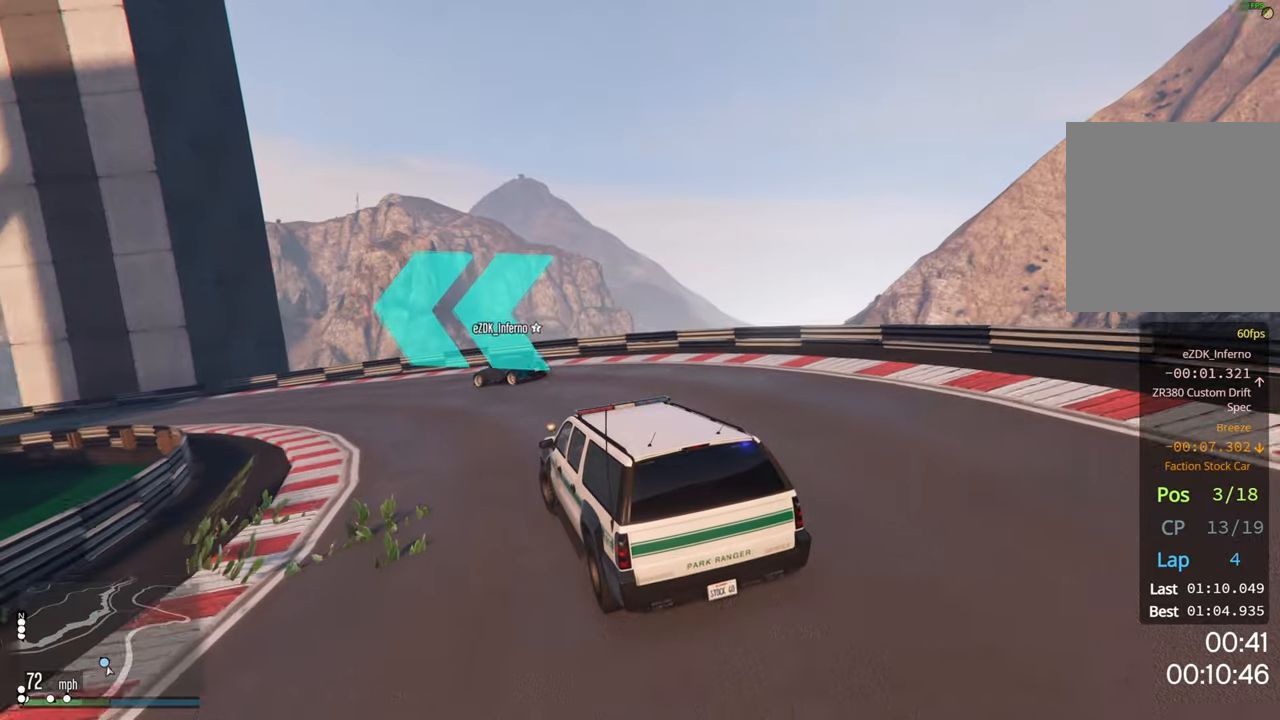
{"buttons": ["R2"], "left_stick": "left", "right_stick": "center", "events": []}
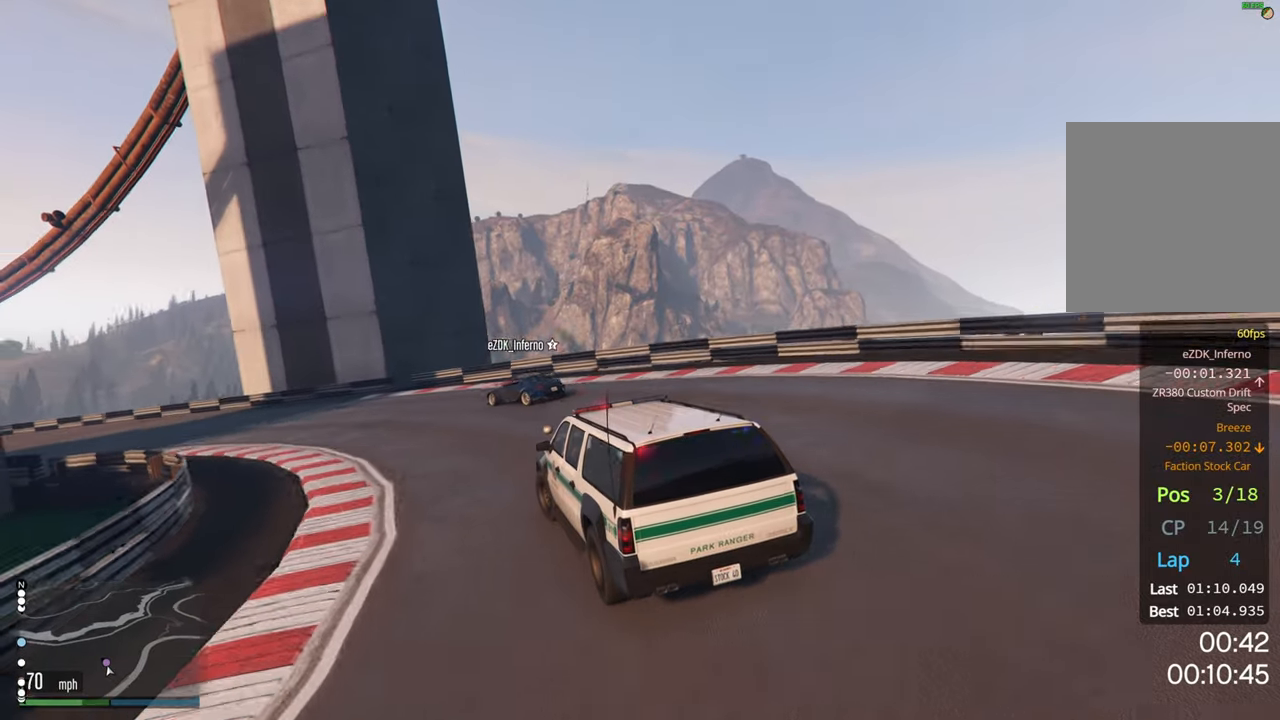
{"buttons": ["R2"], "left_stick": "center", "right_stick": "center", "events": [[133, "left_stick", "center"], [200, "left_stick", "left"], [400, "left_stick", "center"]]}
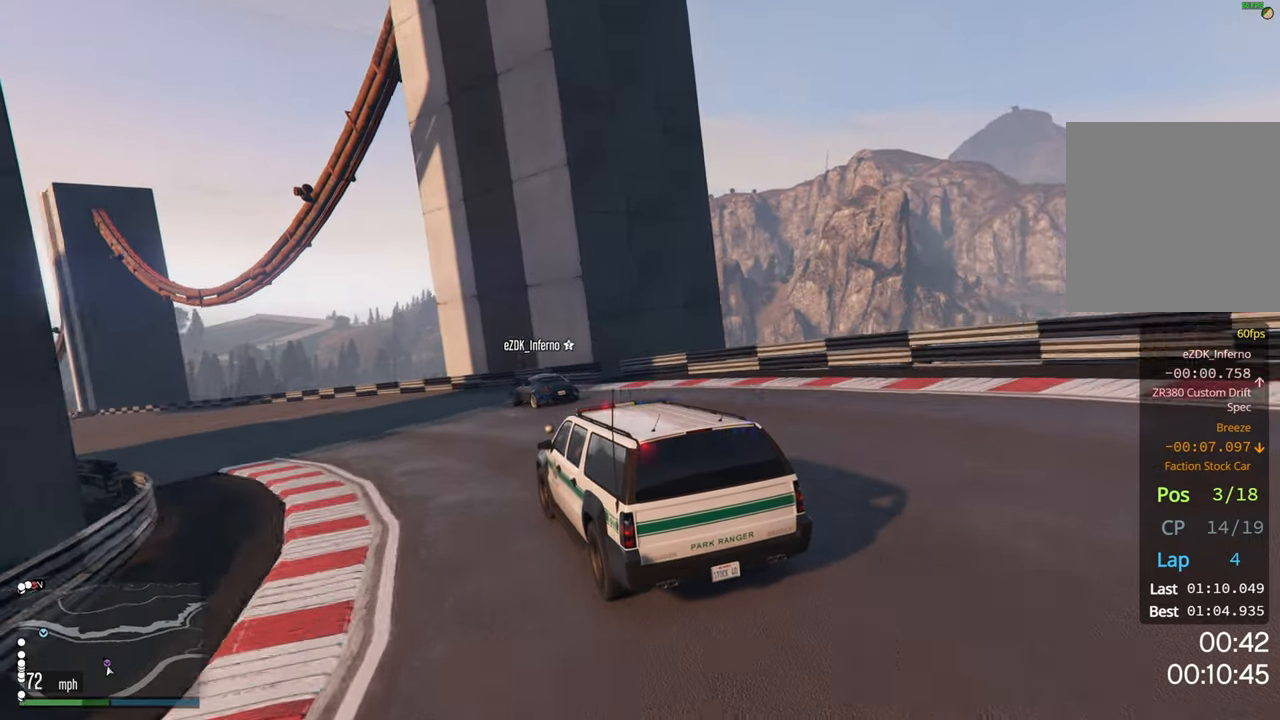
{"buttons": ["R2"], "left_stick": "left", "right_stick": "center", "events": [[33, "left_stick", "left"], [233, "left_stick", "center"], [366, "left_stick", "left"]]}
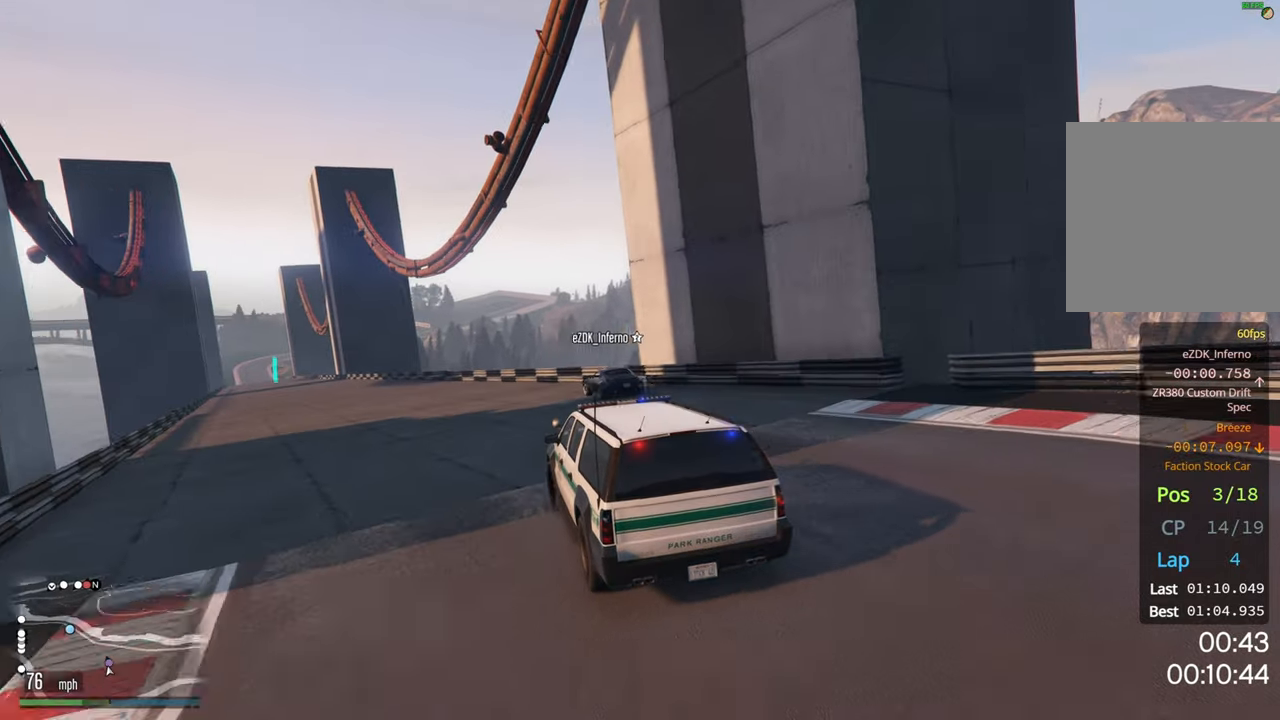
{"buttons": ["R2"], "left_stick": "center", "right_stick": "center", "events": [[50, "left_stick", "center"], [233, "left_stick", "left"], [416, "left_stick", "center"]]}
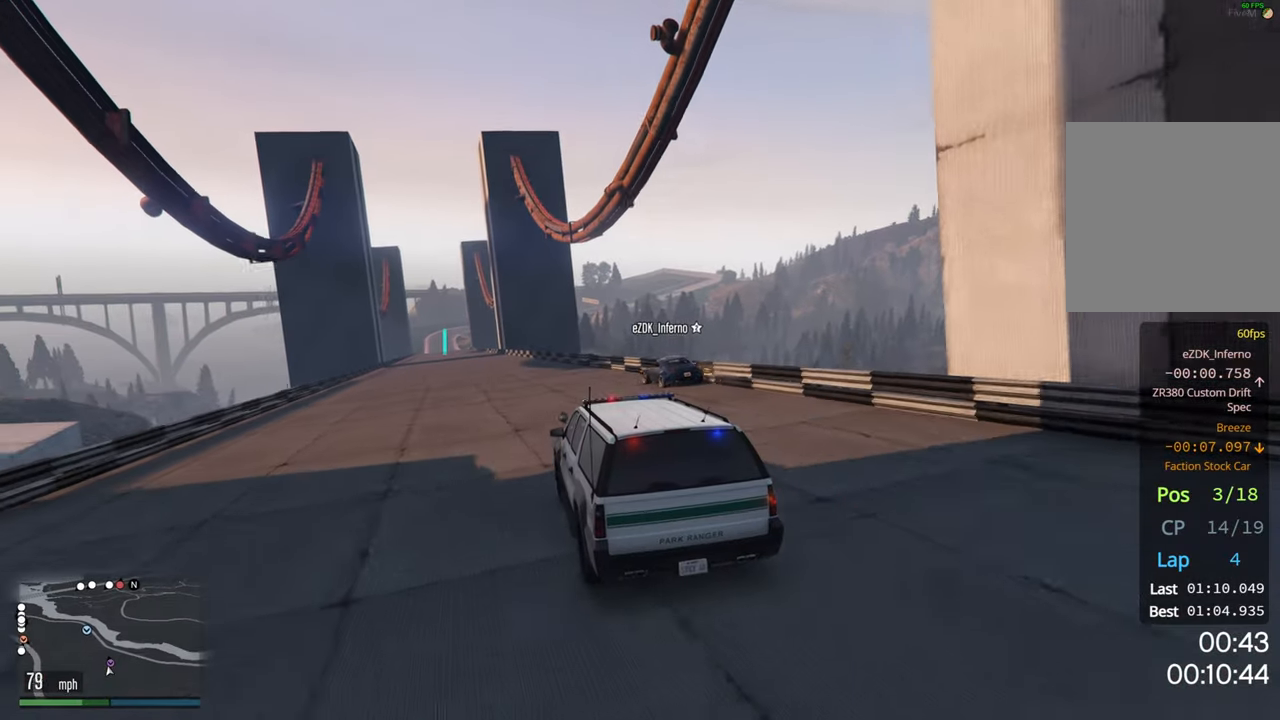
{"buttons": ["R2", "L3"], "left_stick": "center", "right_stick": "center", "events": [[100, "left_stick", "left"], [200, "left_stick", "center"], [500, "L3", "down"]]}
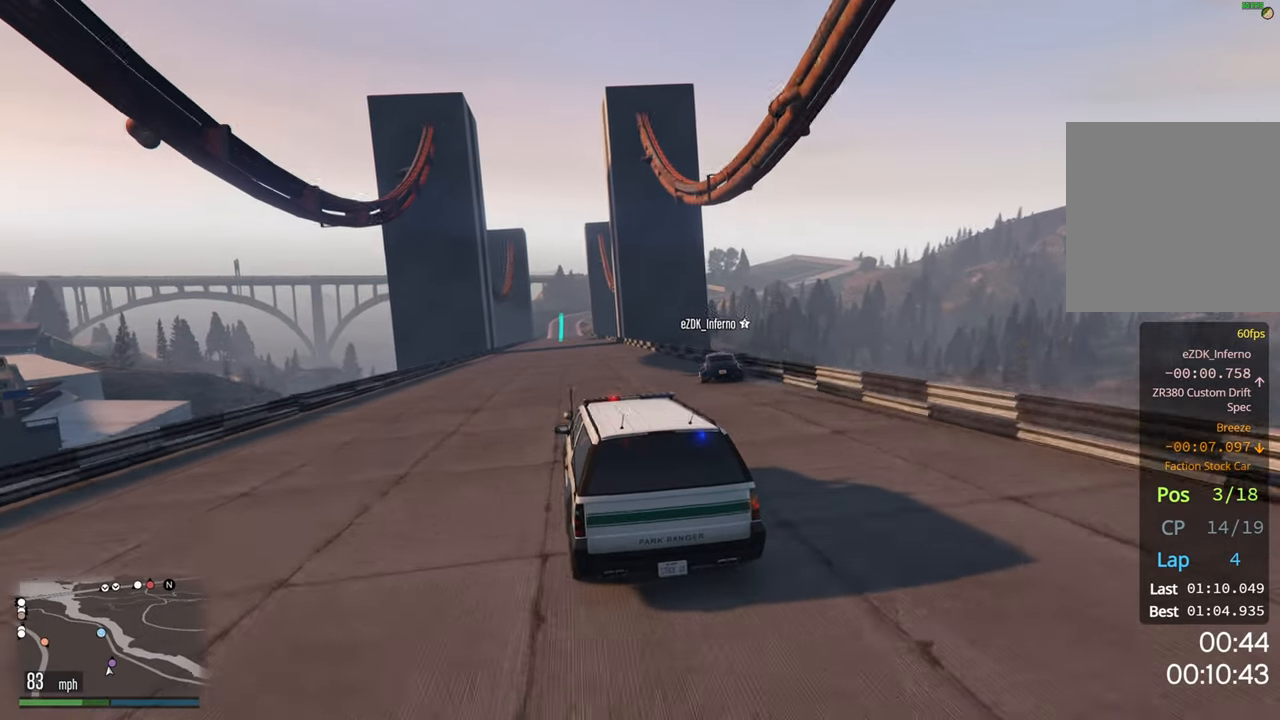
{"buttons": ["R2", "L3"], "left_stick": "center", "right_stick": "center", "events": [[116, "left_stick", "up"], [233, "left_stick", "center"]]}